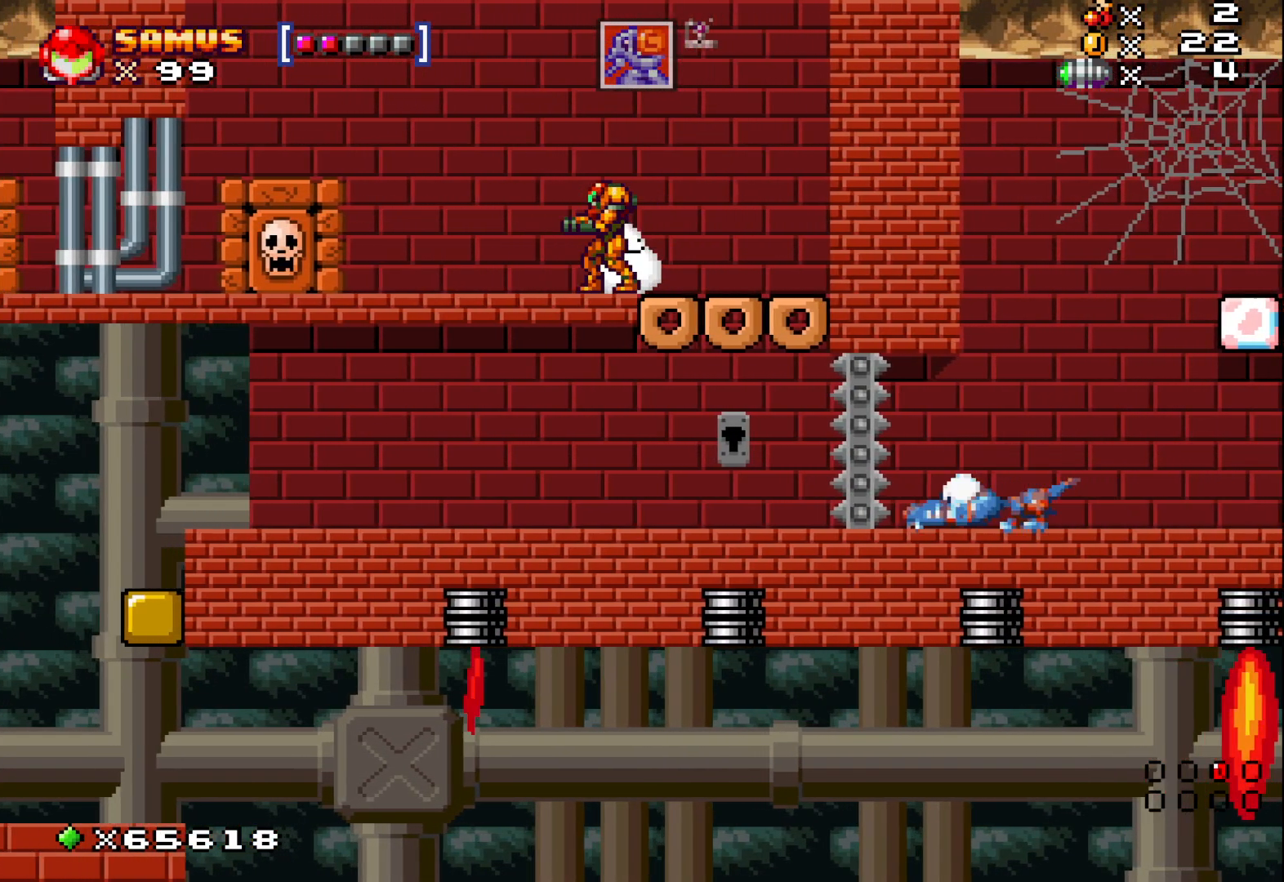
Gameplay with a controller (Xbox layout); each line is a JSON object with the inputs held at the frame after it. "events" lists button and stick changes between this image and that frame as [ms after this image, input, new state], when the widget could be followed in between. Not read: right_stick.
{"buttons": [], "left_stick": "up-left", "events": [[300, "left_stick", "left"], [467, "left_stick", "up-left"]]}
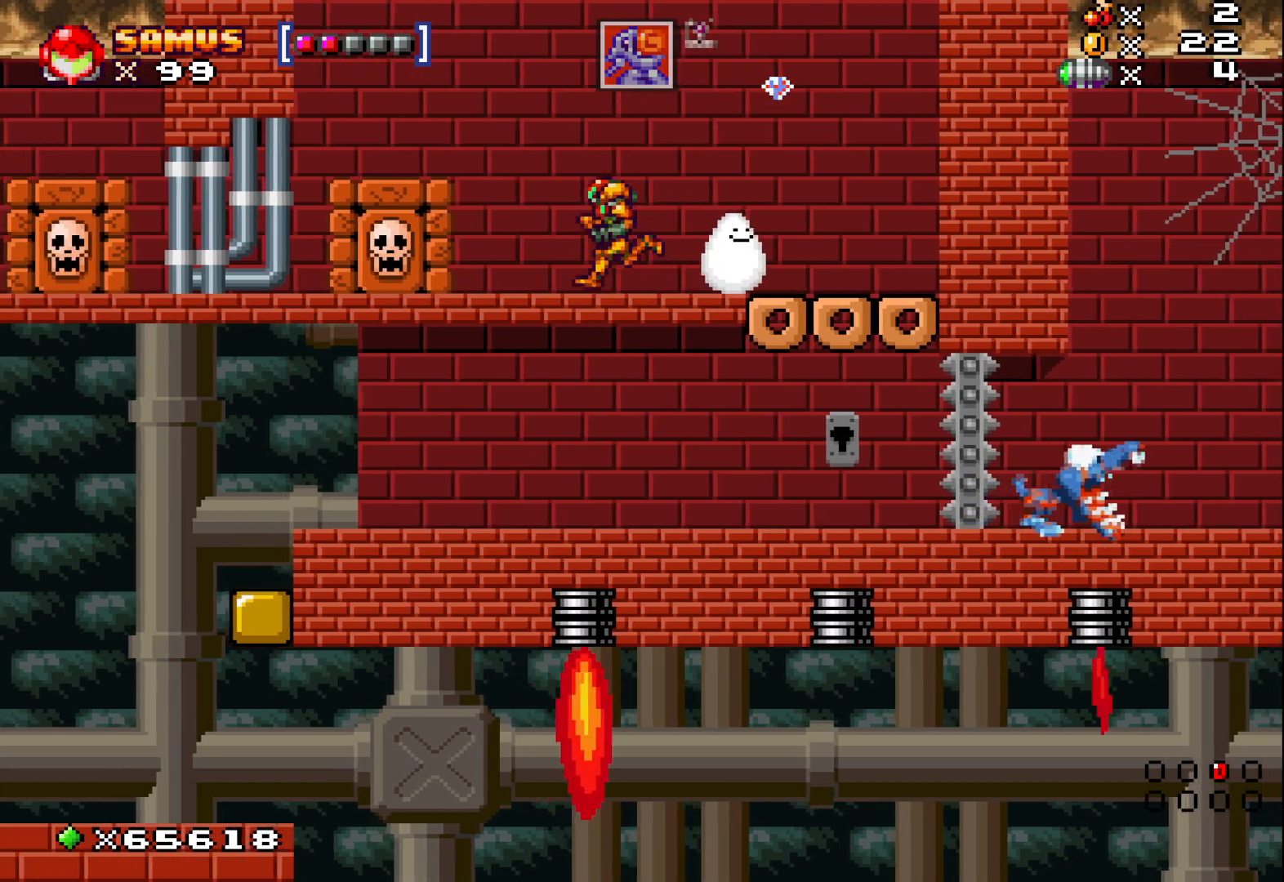
{"buttons": [], "left_stick": "down", "events": [[333, "left_stick", "down"]]}
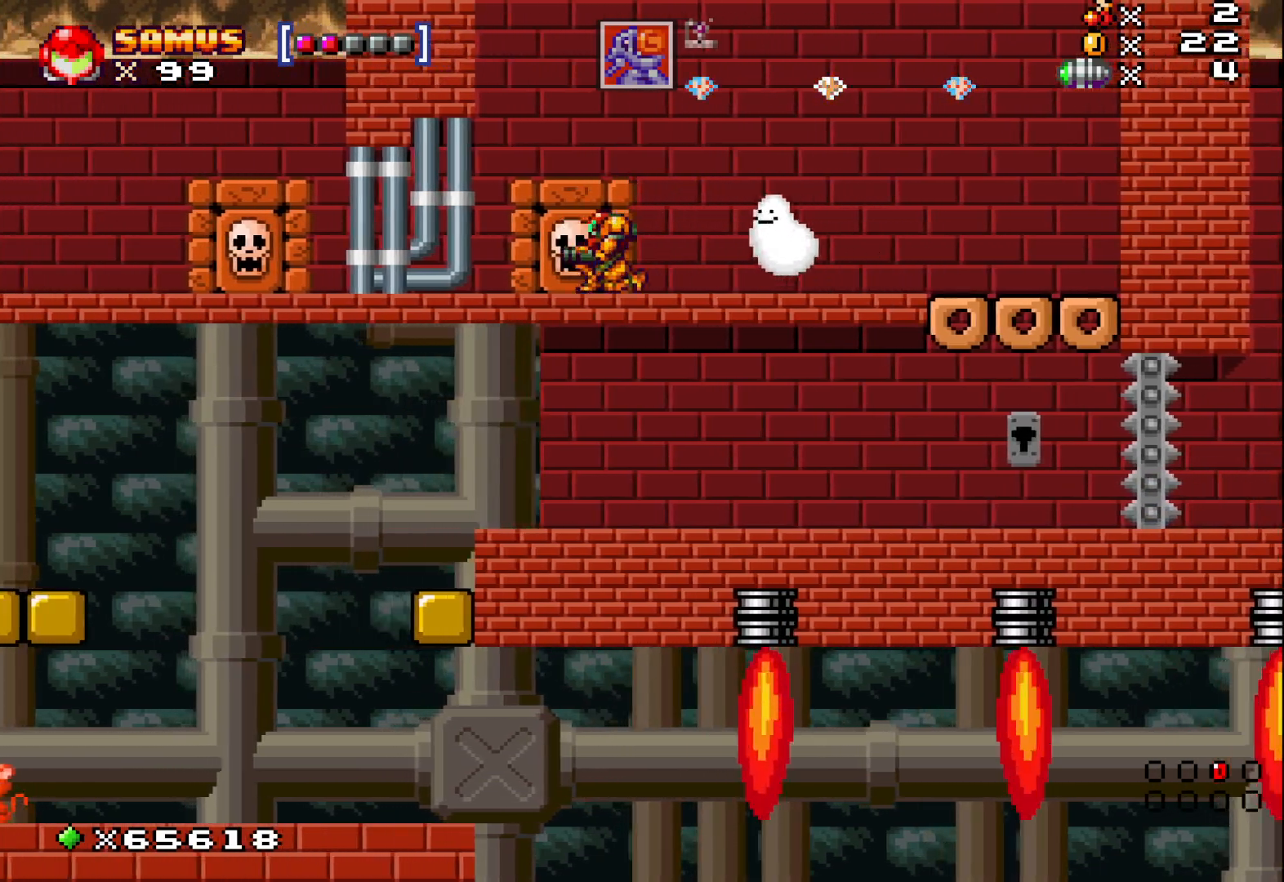
{"buttons": [], "left_stick": "right", "events": [[100, "left_stick", "center"], [433, "left_stick", "right"]]}
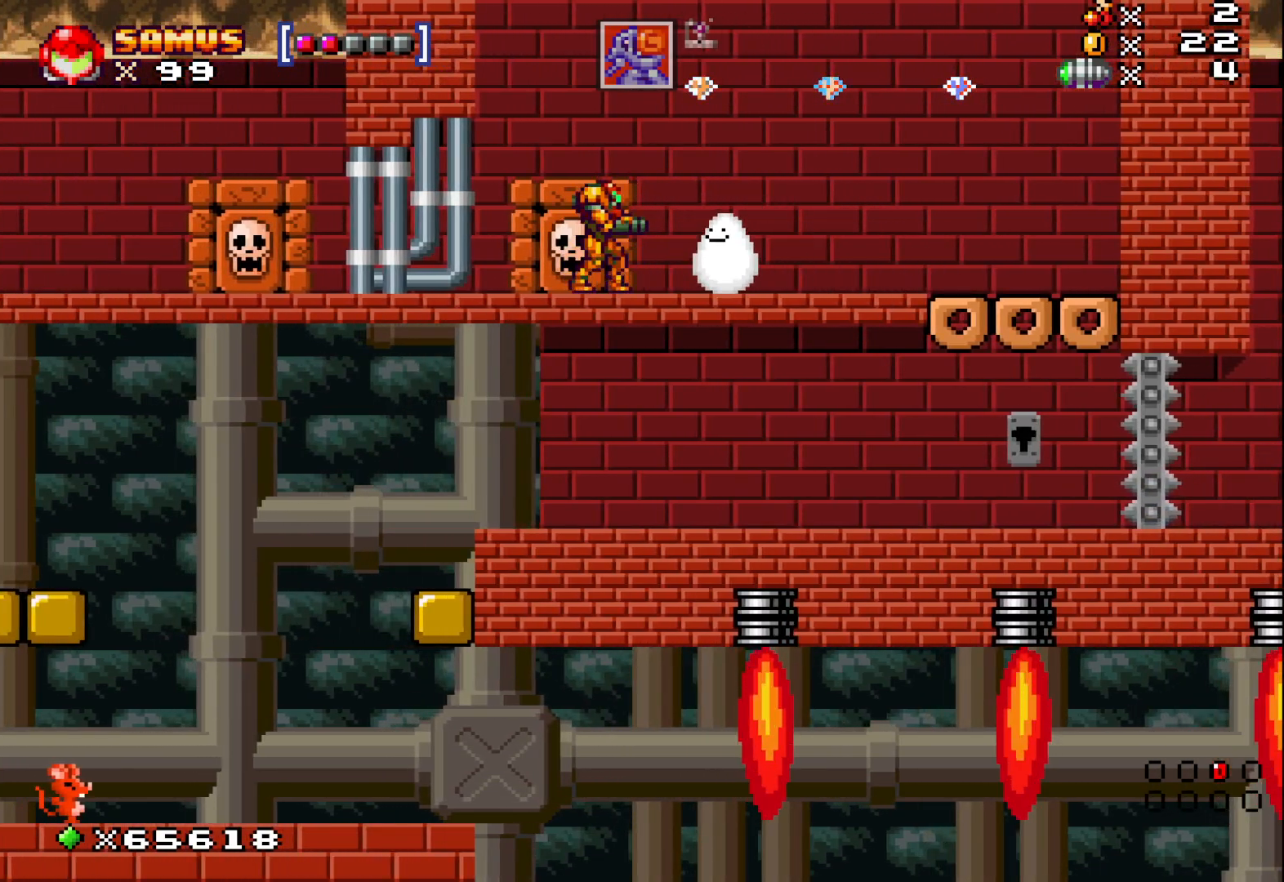
{"buttons": [], "left_stick": "right", "events": [[17, "A", "down"], [300, "A", "up"]]}
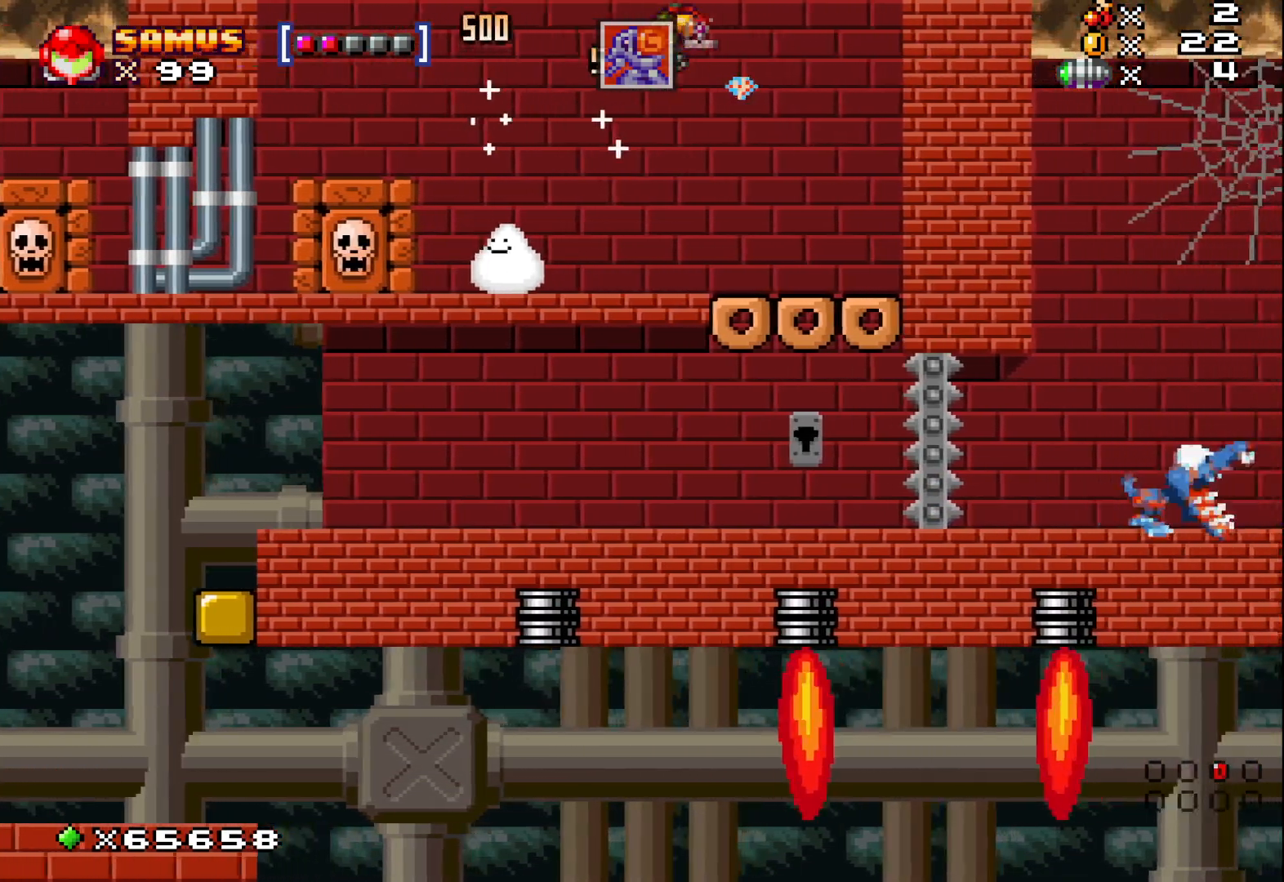
{"buttons": ["A"], "left_stick": "right", "events": [[100, "left_stick", "left"], [283, "left_stick", "center"], [417, "left_stick", "right"], [500, "A", "down"]]}
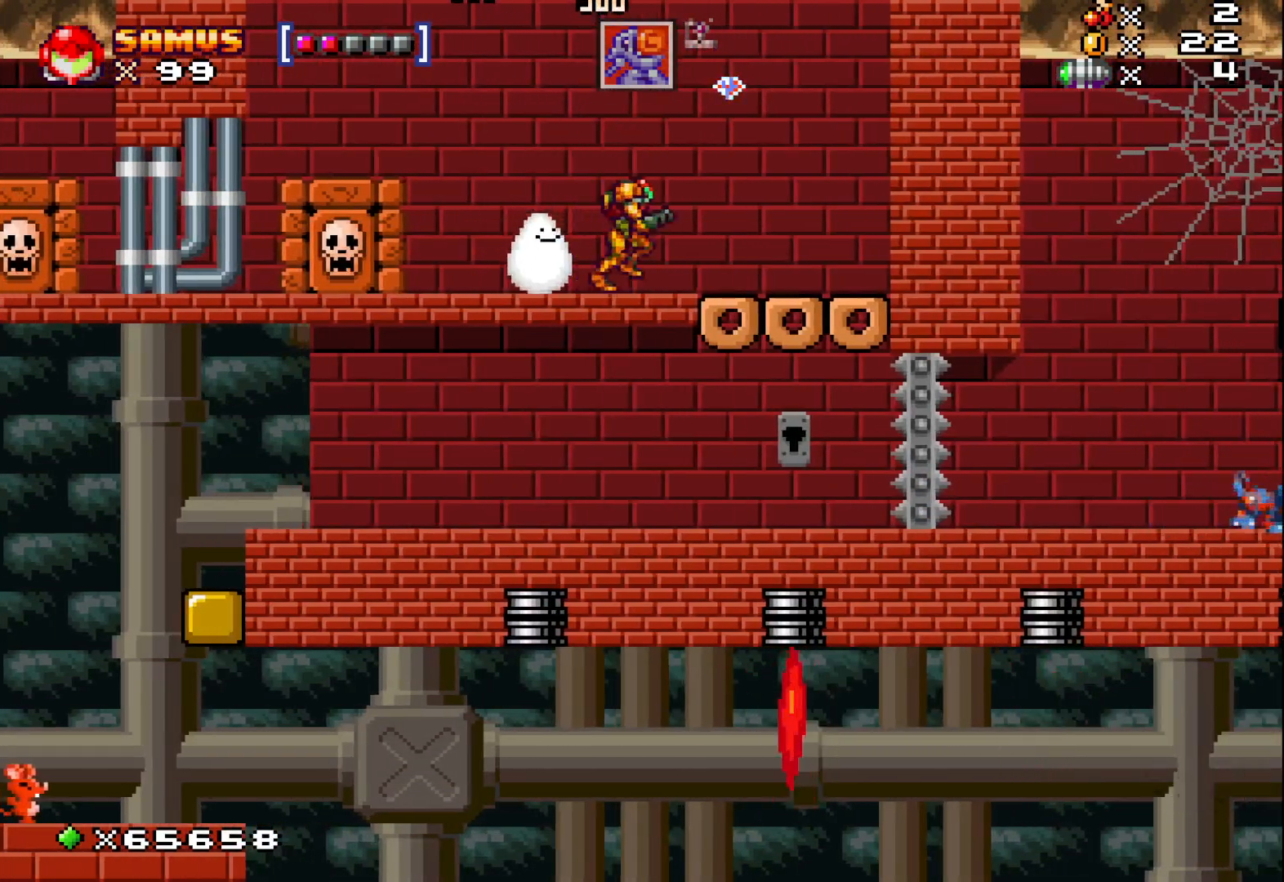
{"buttons": [], "left_stick": "left", "events": [[200, "left_stick", "left"], [233, "A", "up"]]}
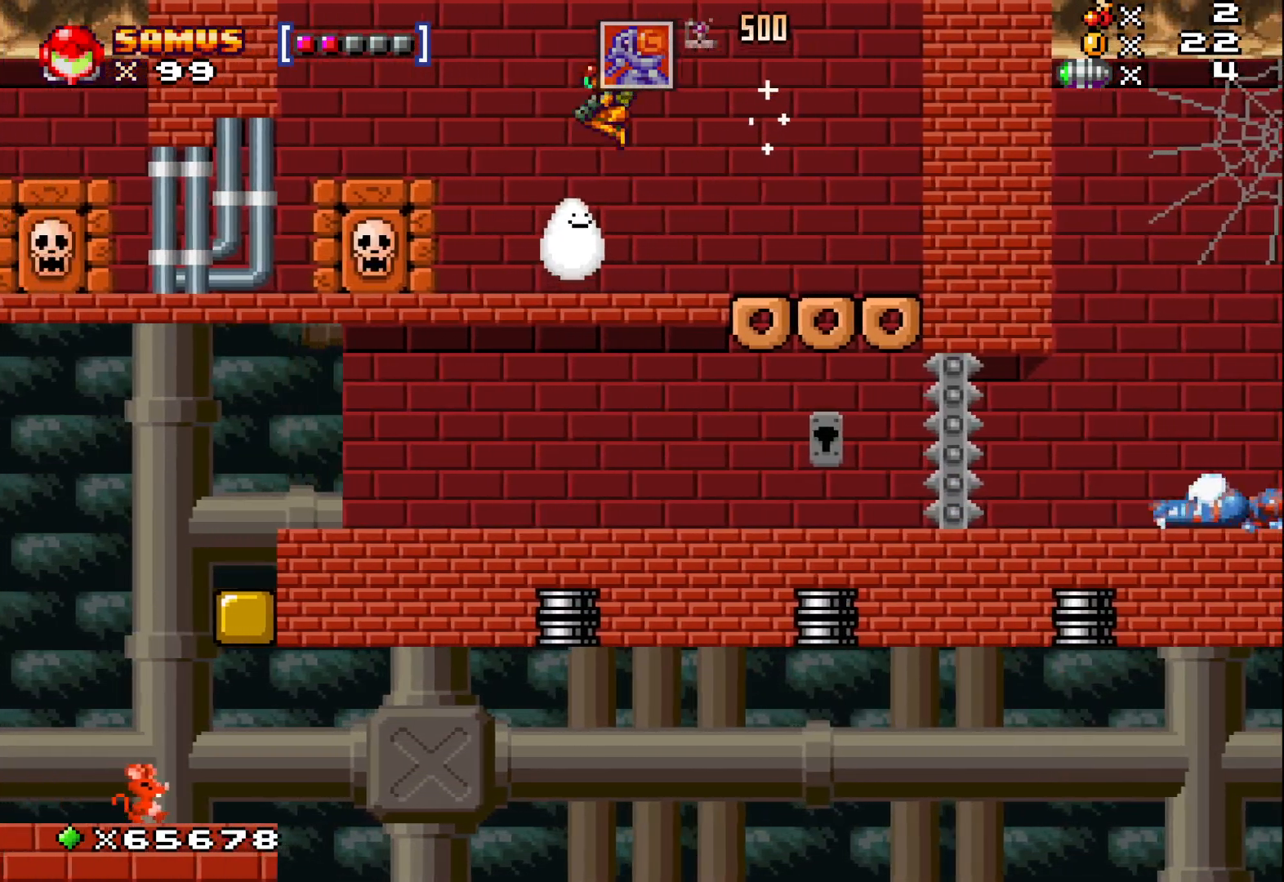
{"buttons": [], "left_stick": "down", "events": [[367, "left_stick", "center"], [467, "left_stick", "down"]]}
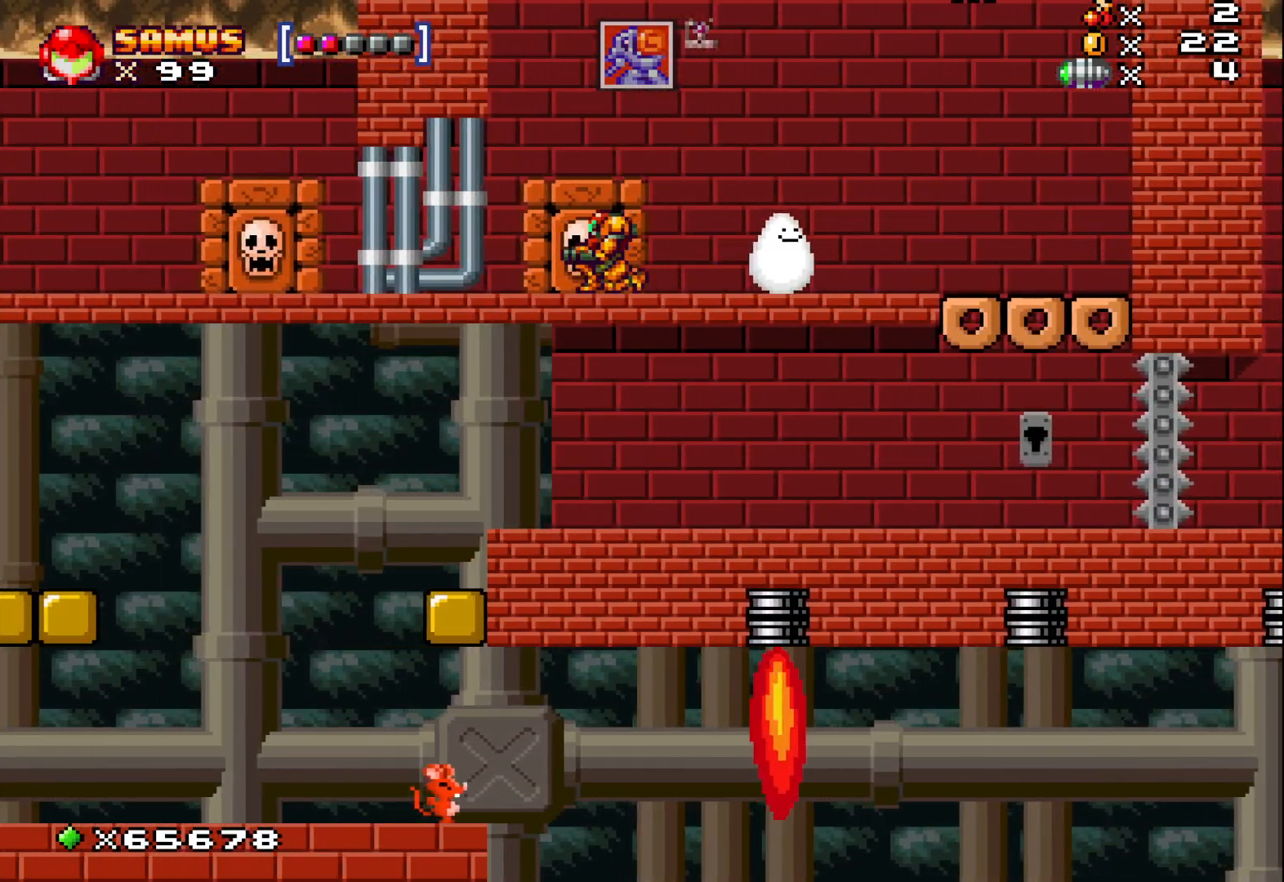
{"buttons": [], "left_stick": "up", "events": [[217, "left_stick", "center"], [350, "left_stick", "up"]]}
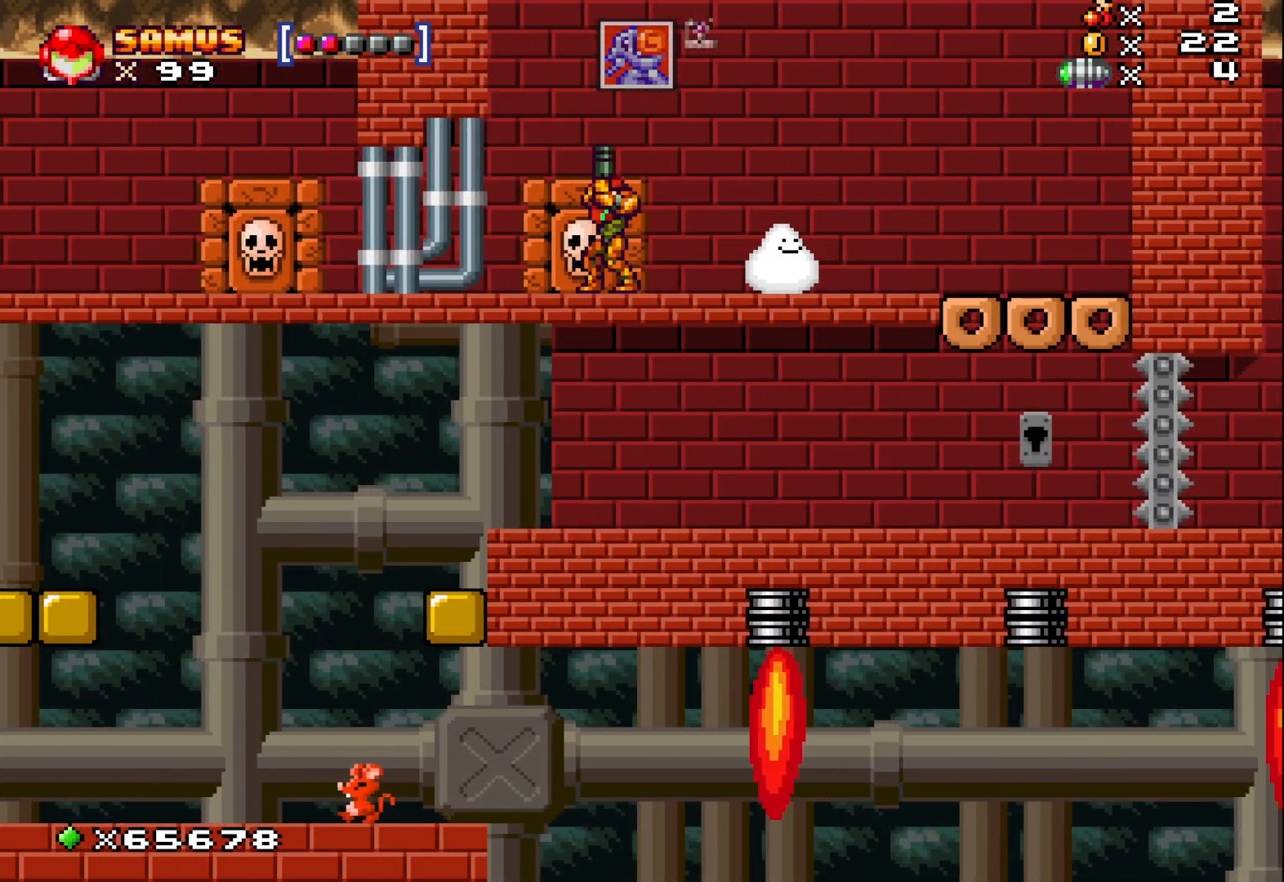
{"buttons": ["A"], "left_stick": "up-left", "events": [[33, "left_stick", "center"], [217, "left_stick", "up"], [333, "A", "down"], [417, "left_stick", "up-left"]]}
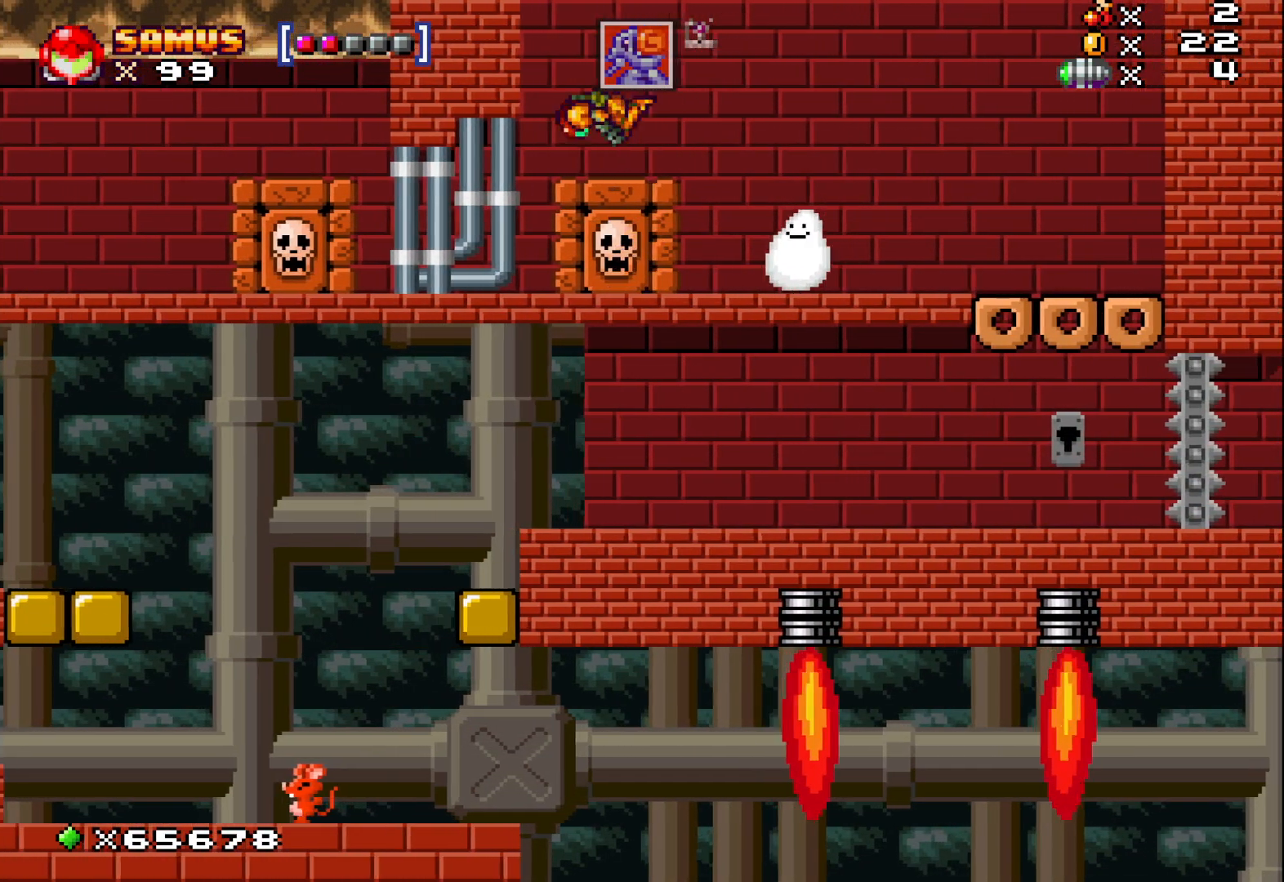
{"buttons": [], "left_stick": "right", "events": [[17, "left_stick", "left"], [133, "left_stick", "right"], [233, "A", "up"]]}
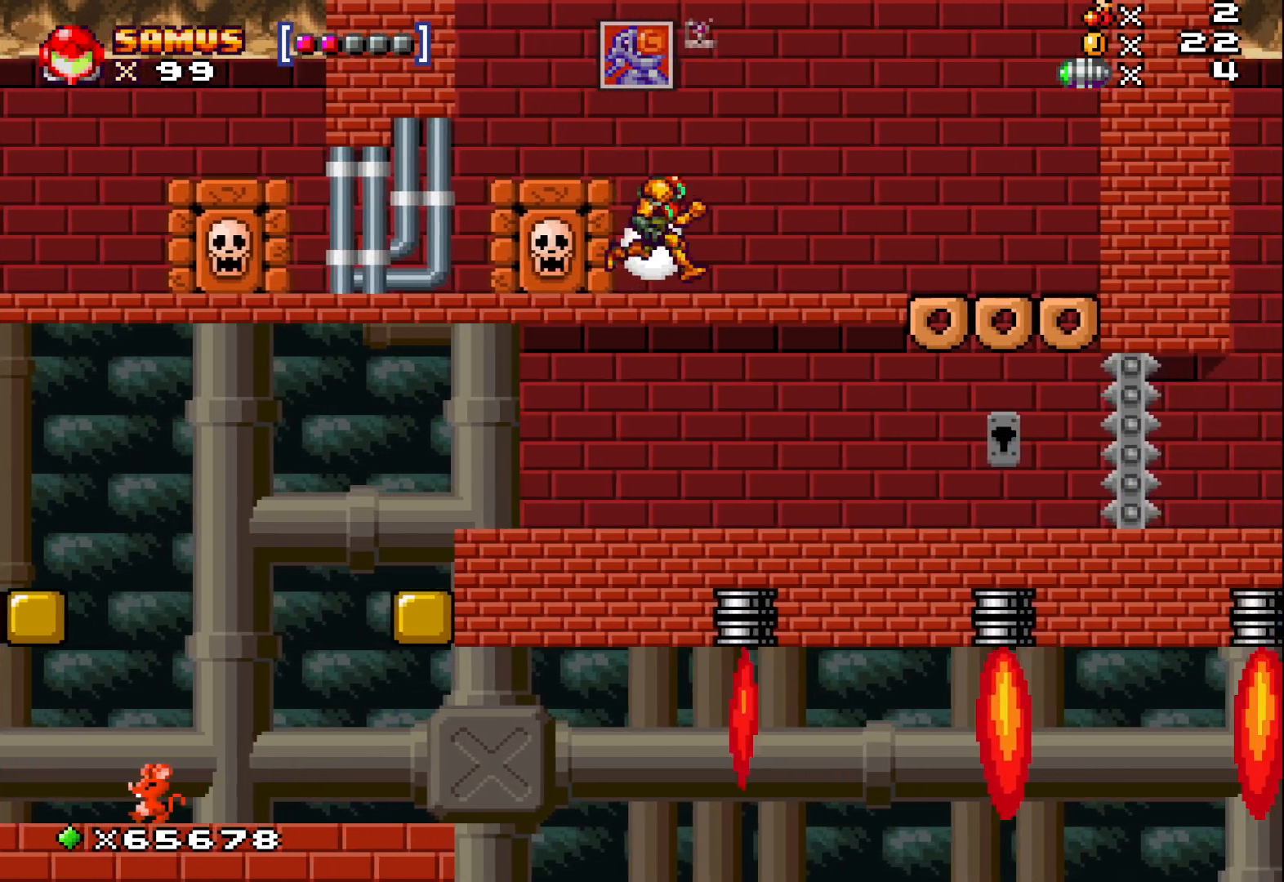
{"buttons": [], "left_stick": "right", "events": []}
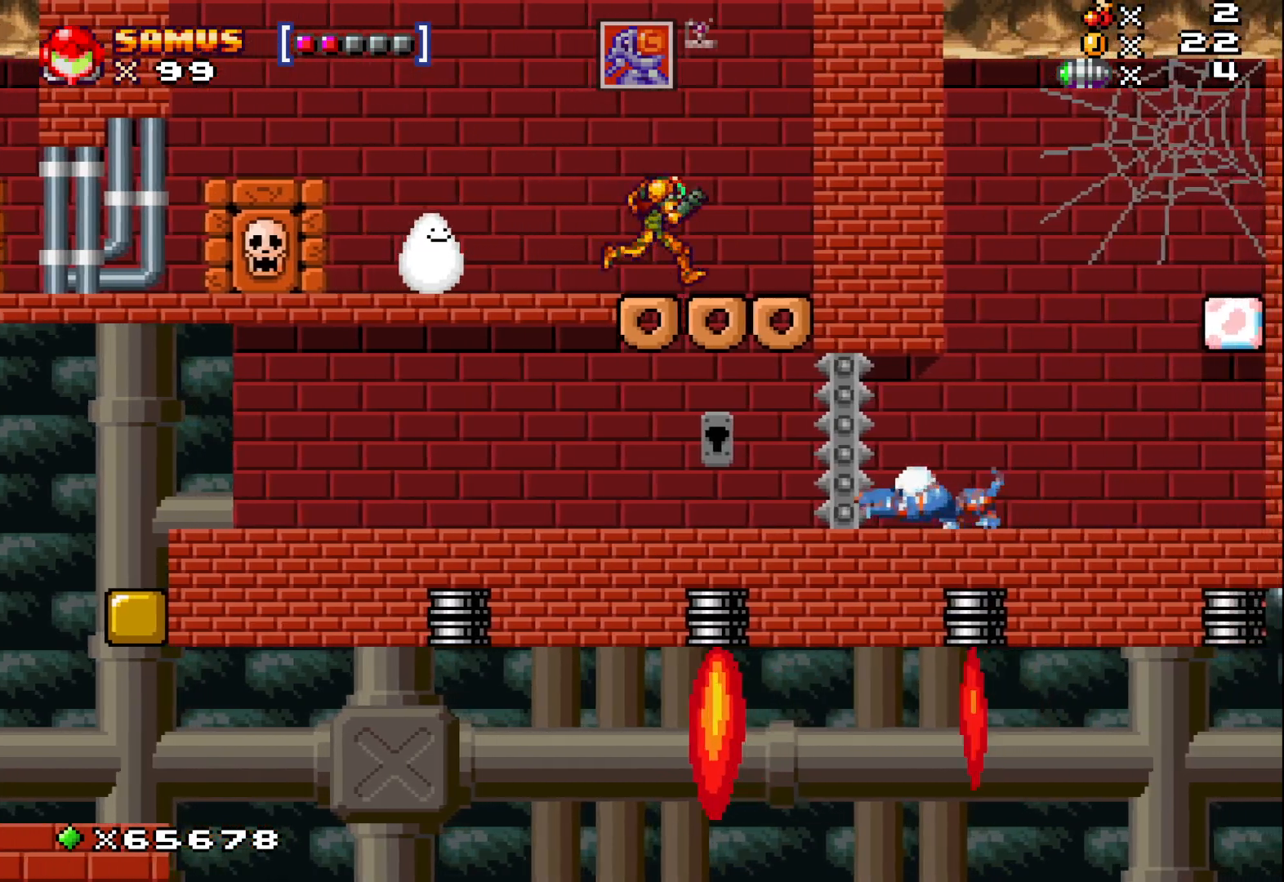
{"buttons": [], "left_stick": "left", "events": [[100, "left_stick", "center"], [467, "left_stick", "left"]]}
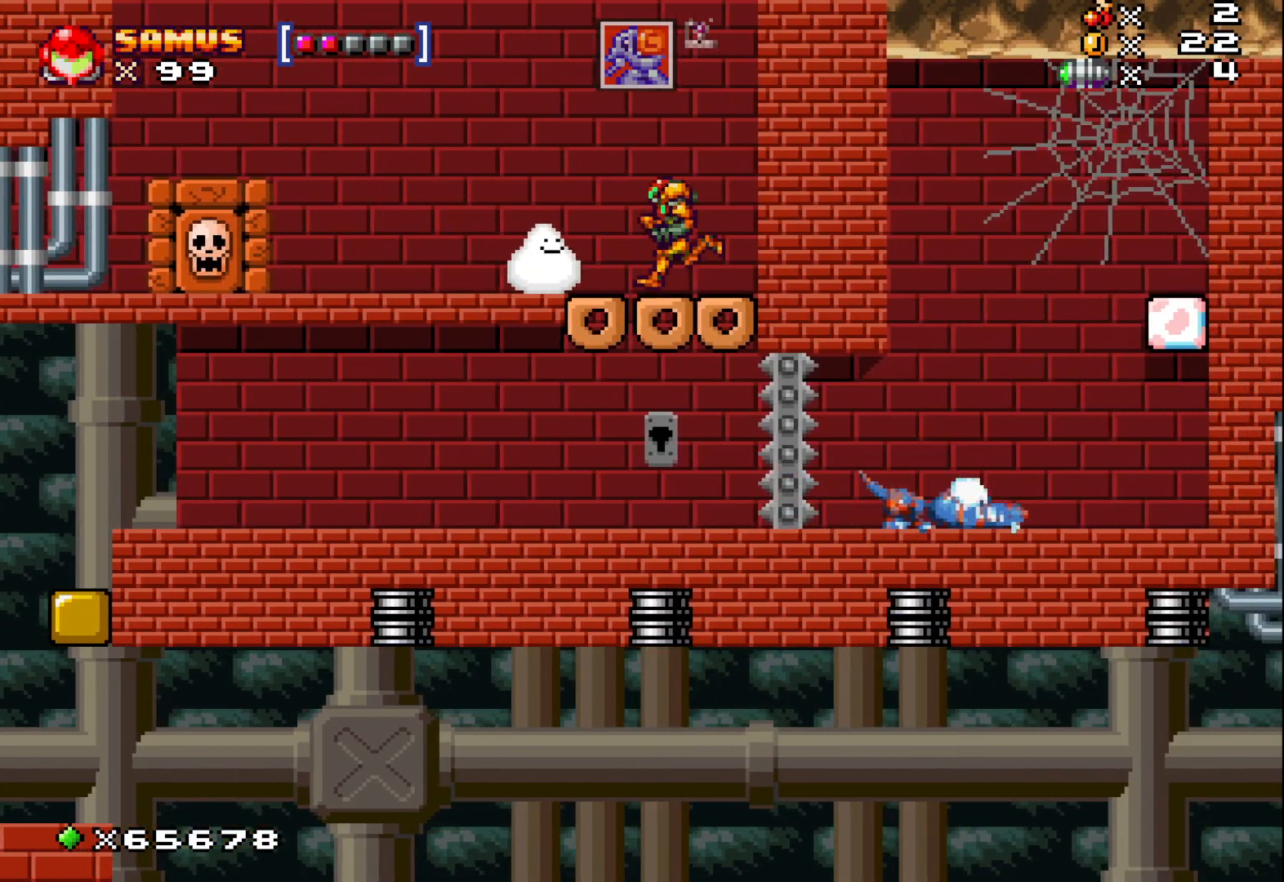
{"buttons": [], "left_stick": "center", "events": [[100, "left_stick", "center"], [317, "left_stick", "right"], [383, "left_stick", "center"]]}
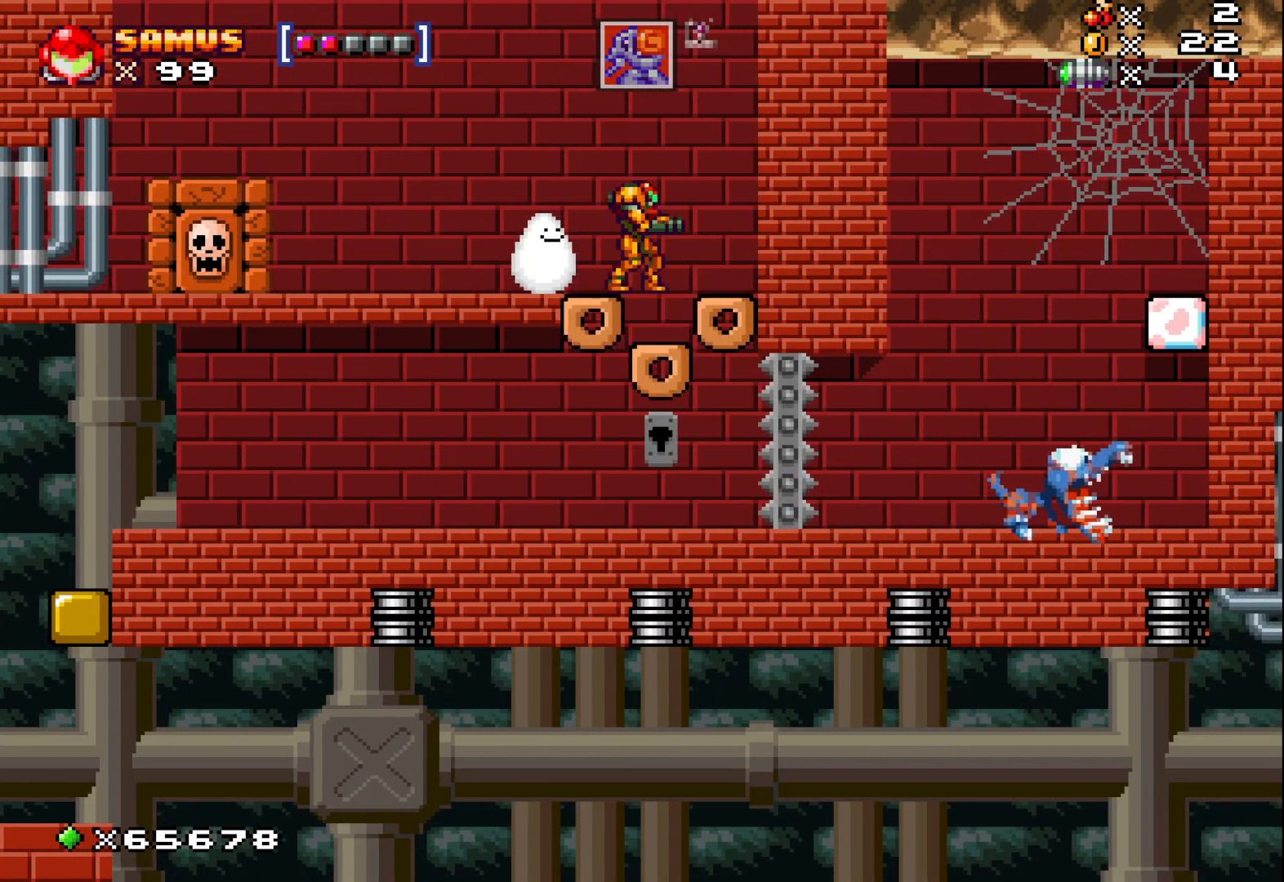
{"buttons": [], "left_stick": "center", "events": []}
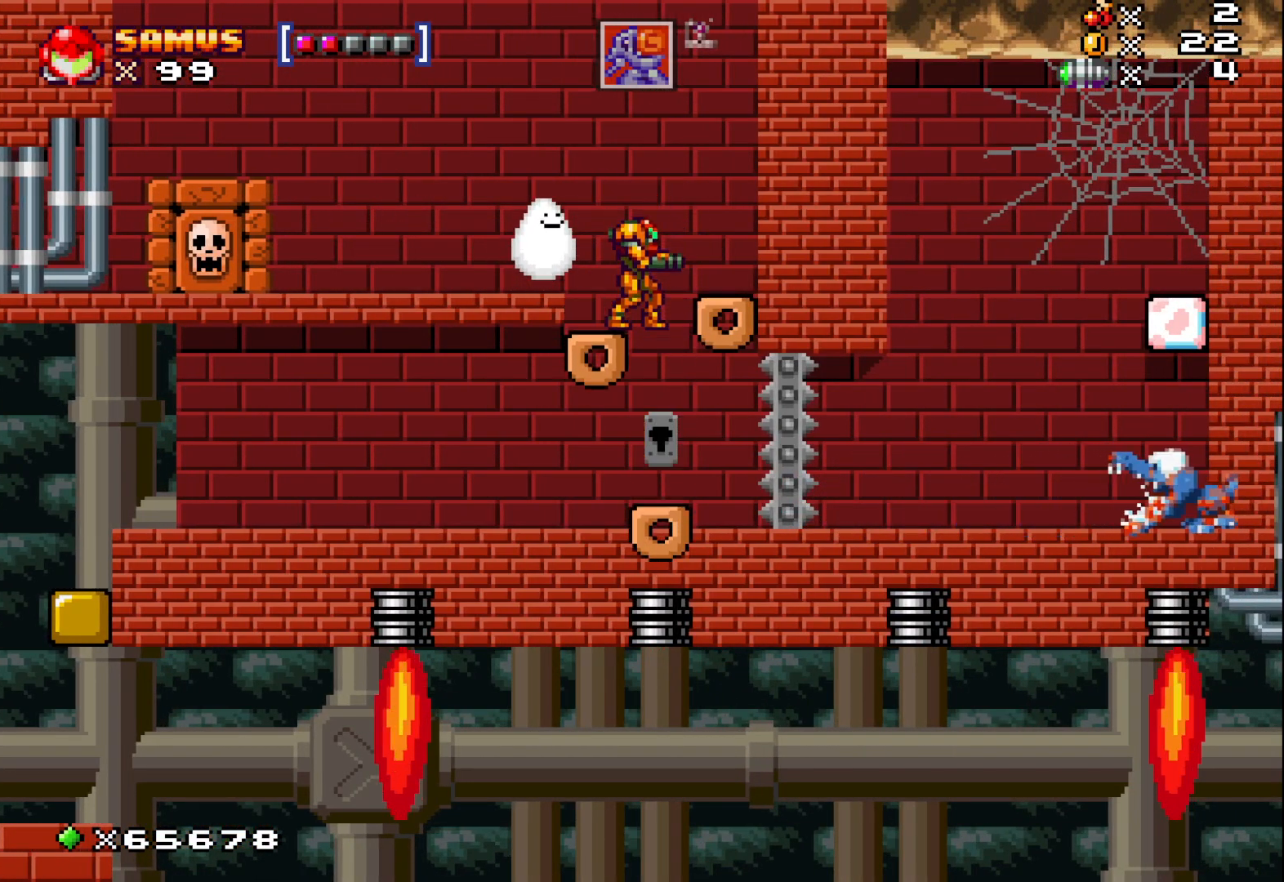
{"buttons": ["X"], "left_stick": "left", "events": [[267, "left_stick", "right"], [317, "left_stick", "center"], [500, "X", "down"], [500, "left_stick", "left"]]}
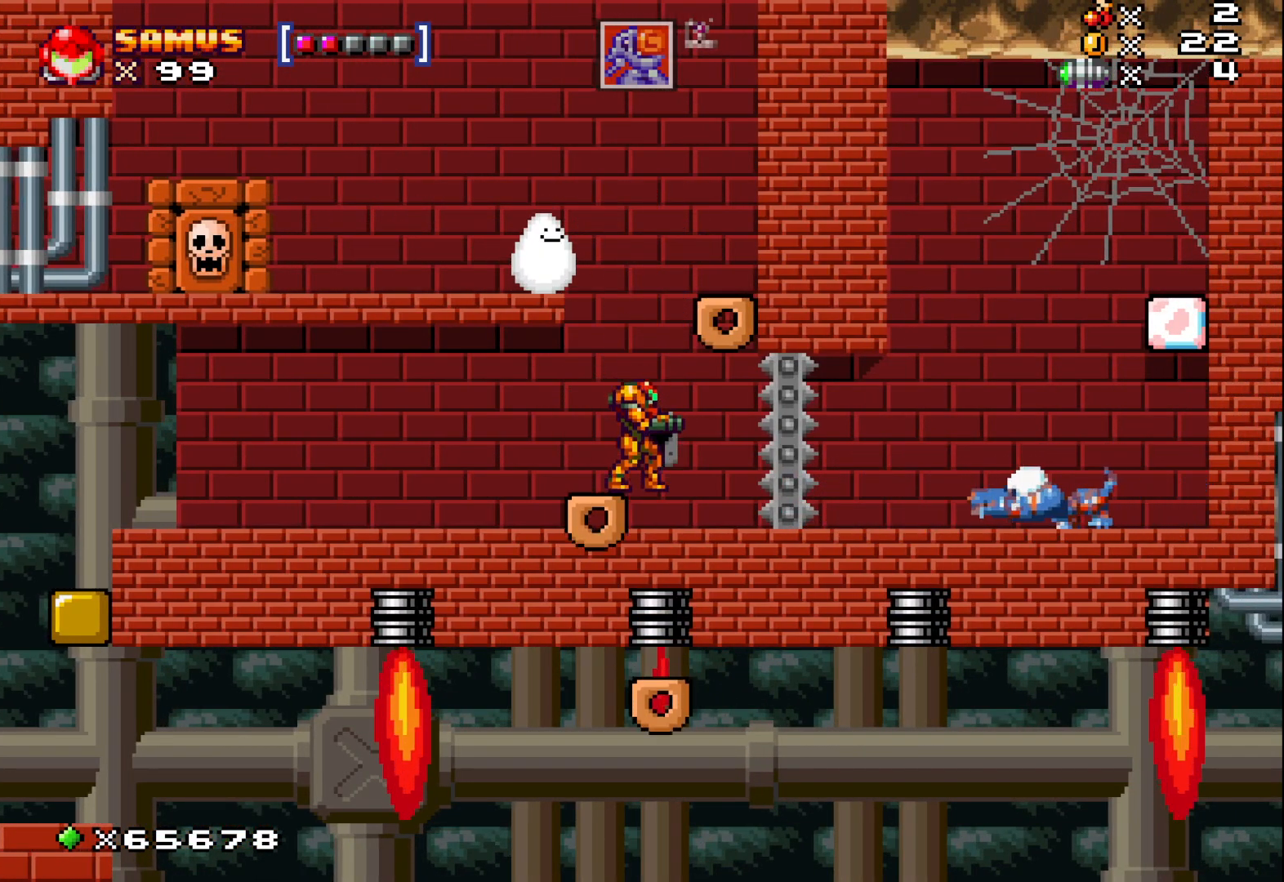
{"buttons": [], "left_stick": "left", "events": [[33, "X", "up"], [167, "X", "down"], [250, "X", "up"], [383, "X", "down"], [450, "X", "up"]]}
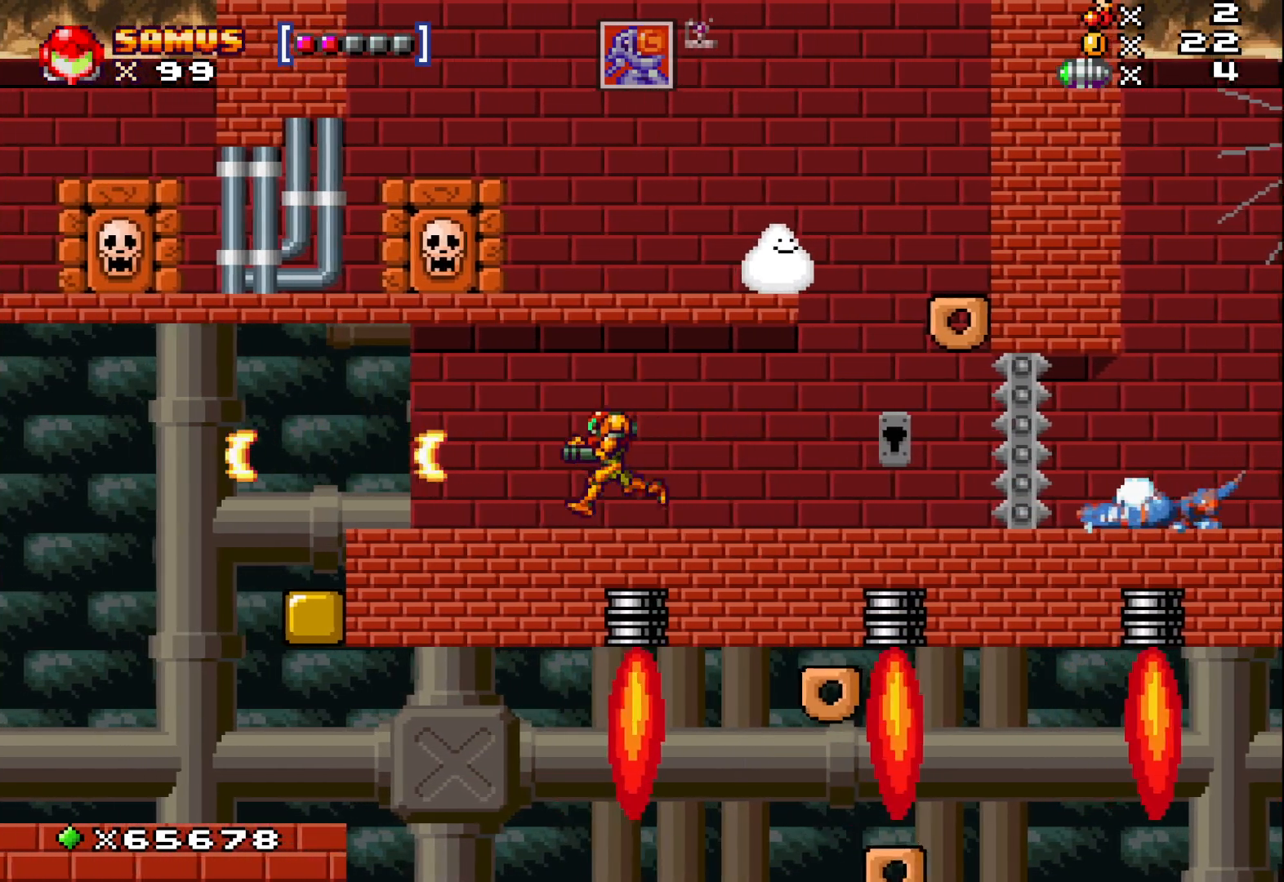
{"buttons": [], "left_stick": "left", "events": [[67, "X", "down"], [150, "X", "up"], [283, "X", "down"], [383, "X", "up"]]}
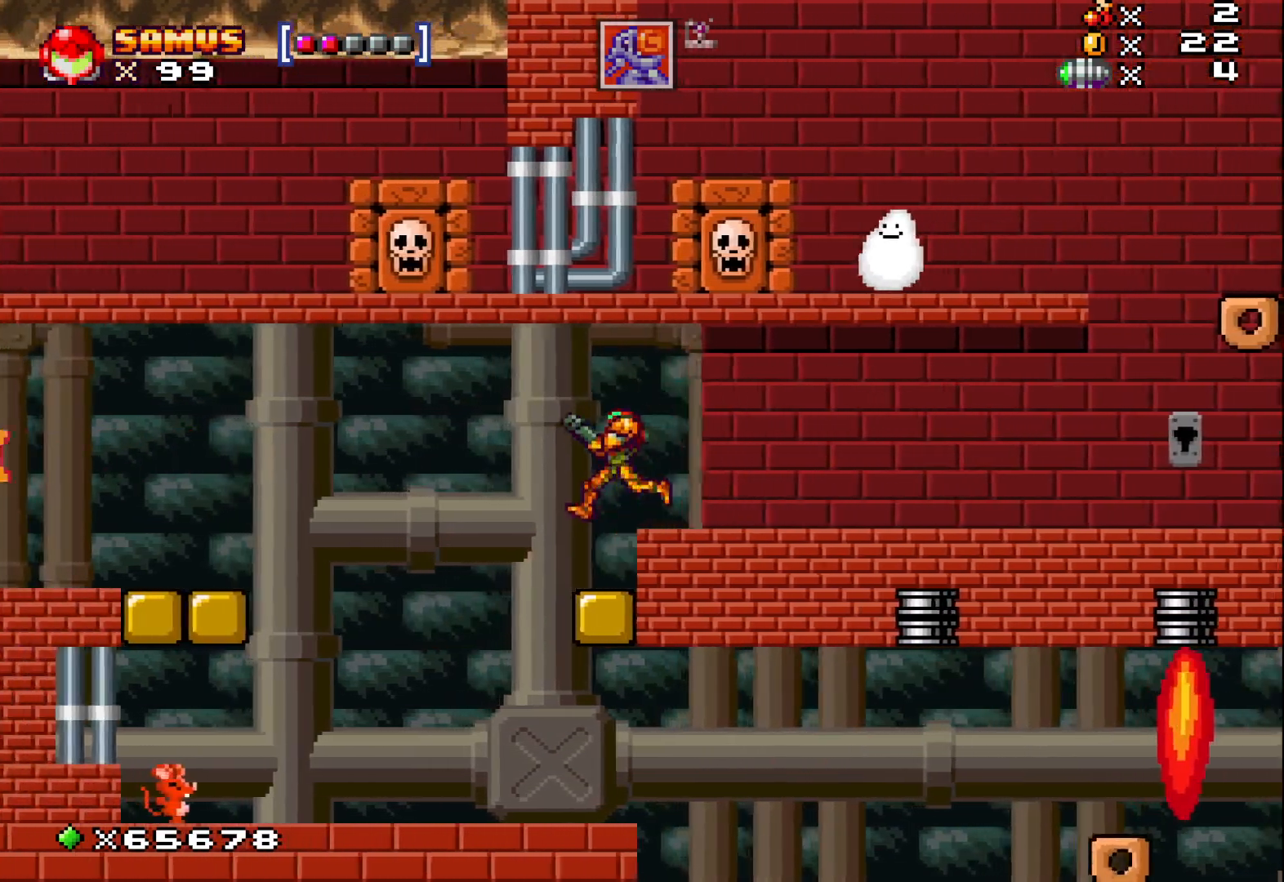
{"buttons": ["X"], "left_stick": "center", "events": [[217, "left_stick", "center"], [450, "X", "down"]]}
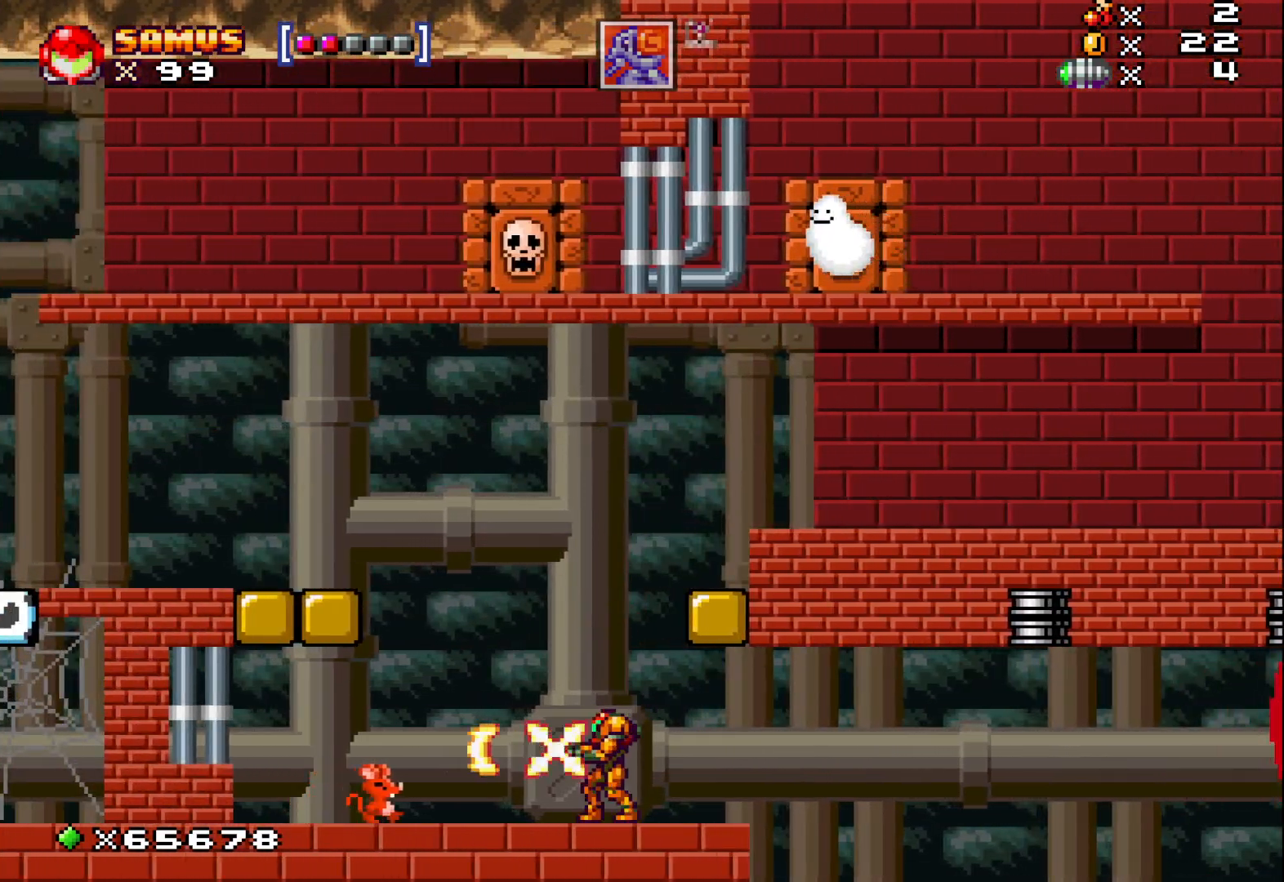
{"buttons": ["A"], "left_stick": "up-left", "events": [[33, "X", "up"], [150, "A", "down"], [183, "left_stick", "left"], [383, "left_stick", "up-left"]]}
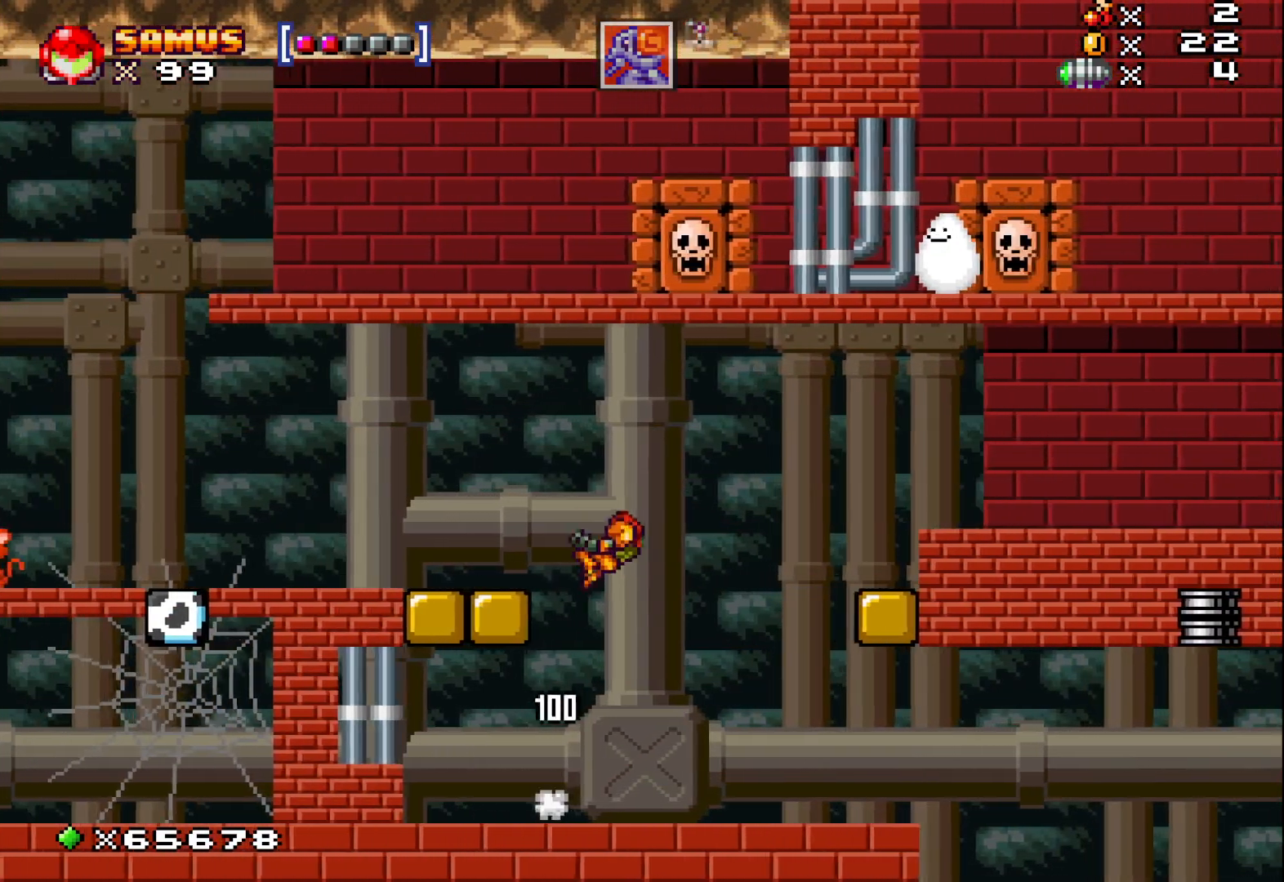
{"buttons": ["X"], "left_stick": "up-left", "events": [[250, "A", "up"], [483, "X", "down"]]}
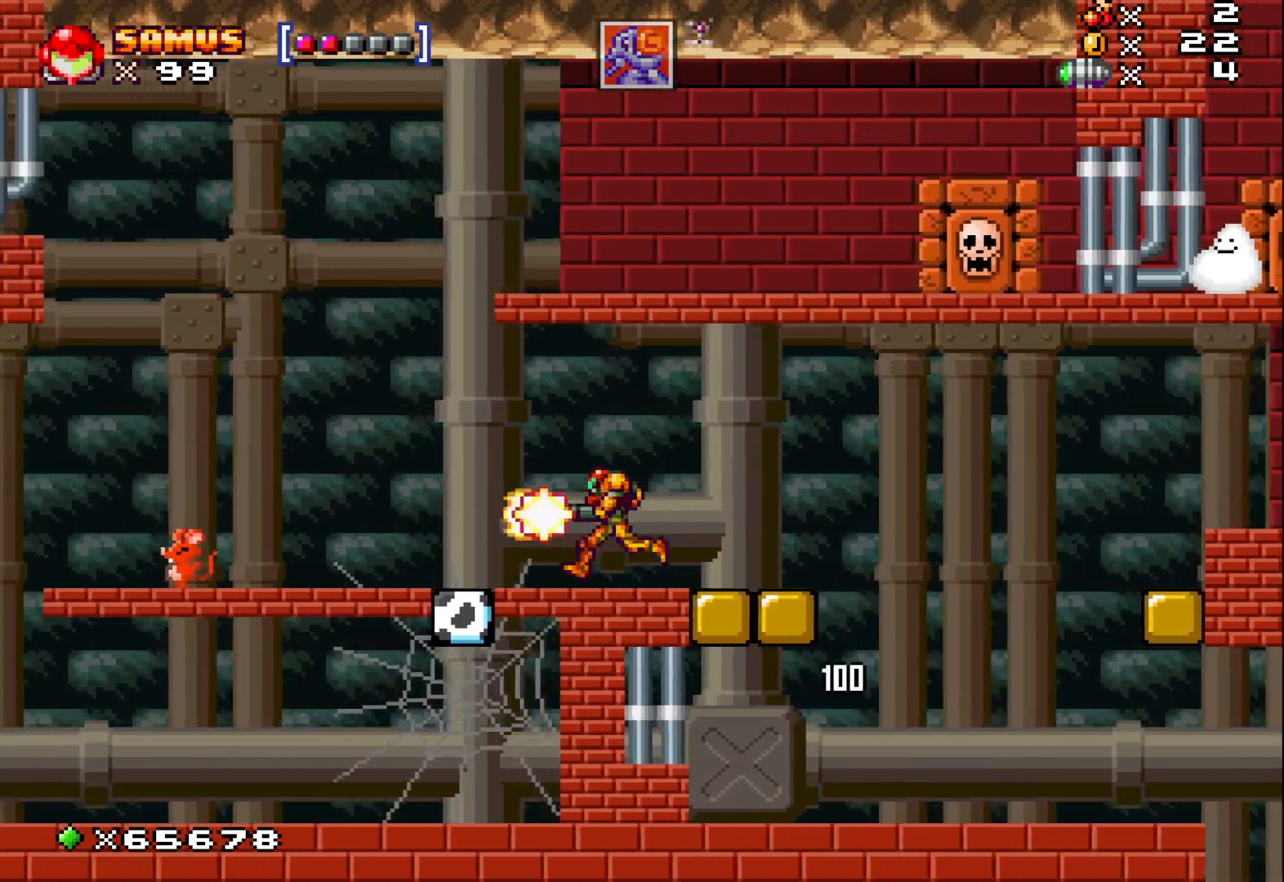
{"buttons": [], "left_stick": "up-left", "events": [[67, "X", "up"], [167, "X", "down"], [250, "X", "up"], [367, "X", "down"], [483, "X", "up"]]}
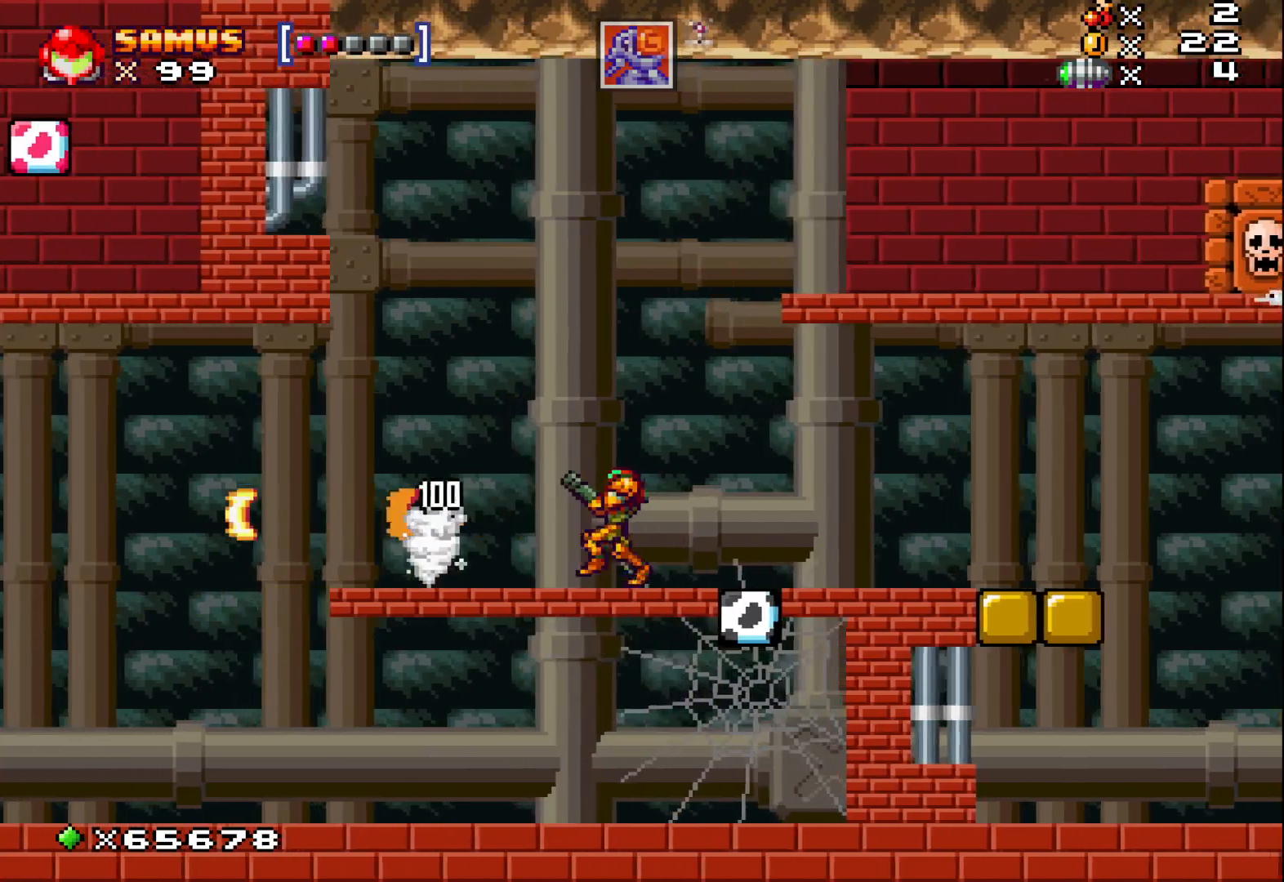
{"buttons": [], "left_stick": "up-left", "events": []}
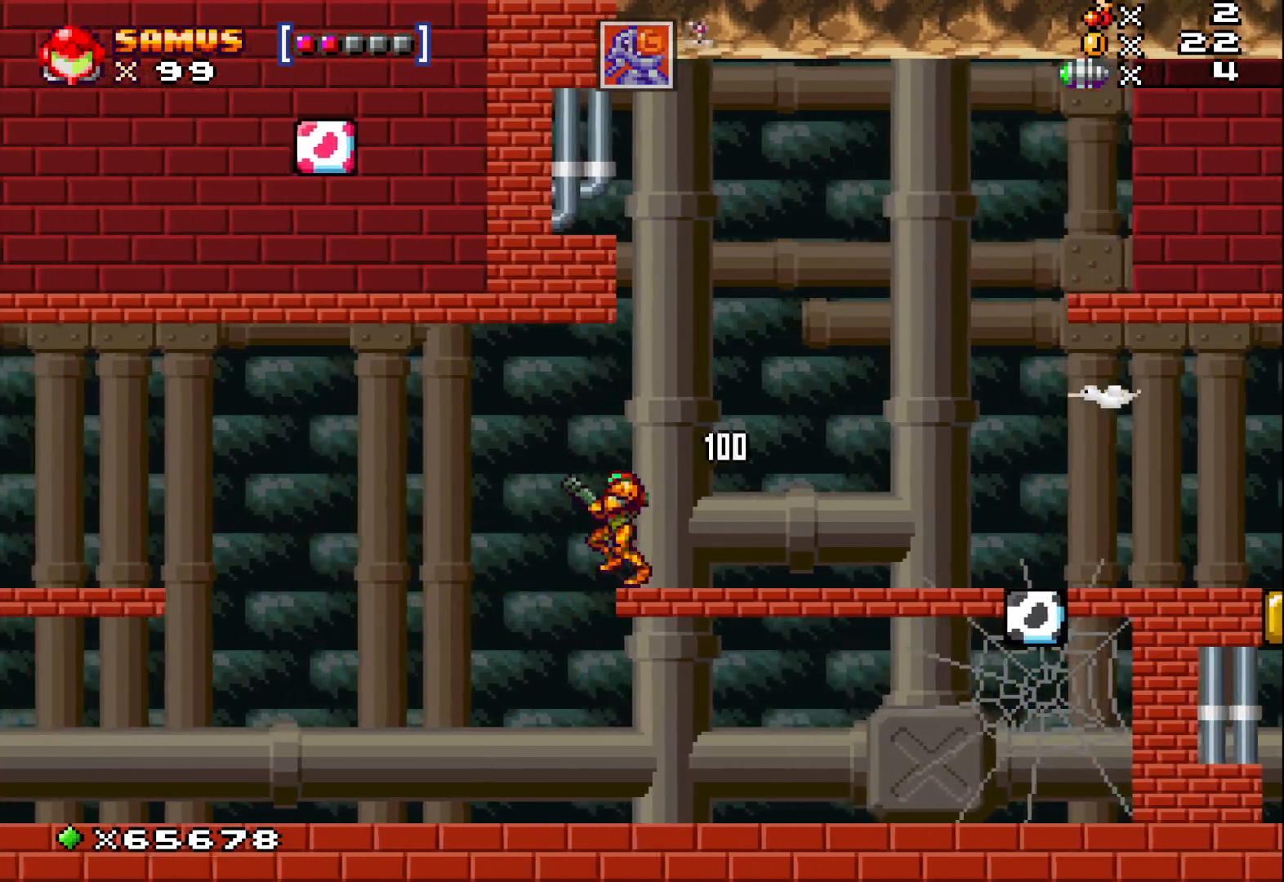
{"buttons": [], "left_stick": "right", "events": [[200, "left_stick", "right"]]}
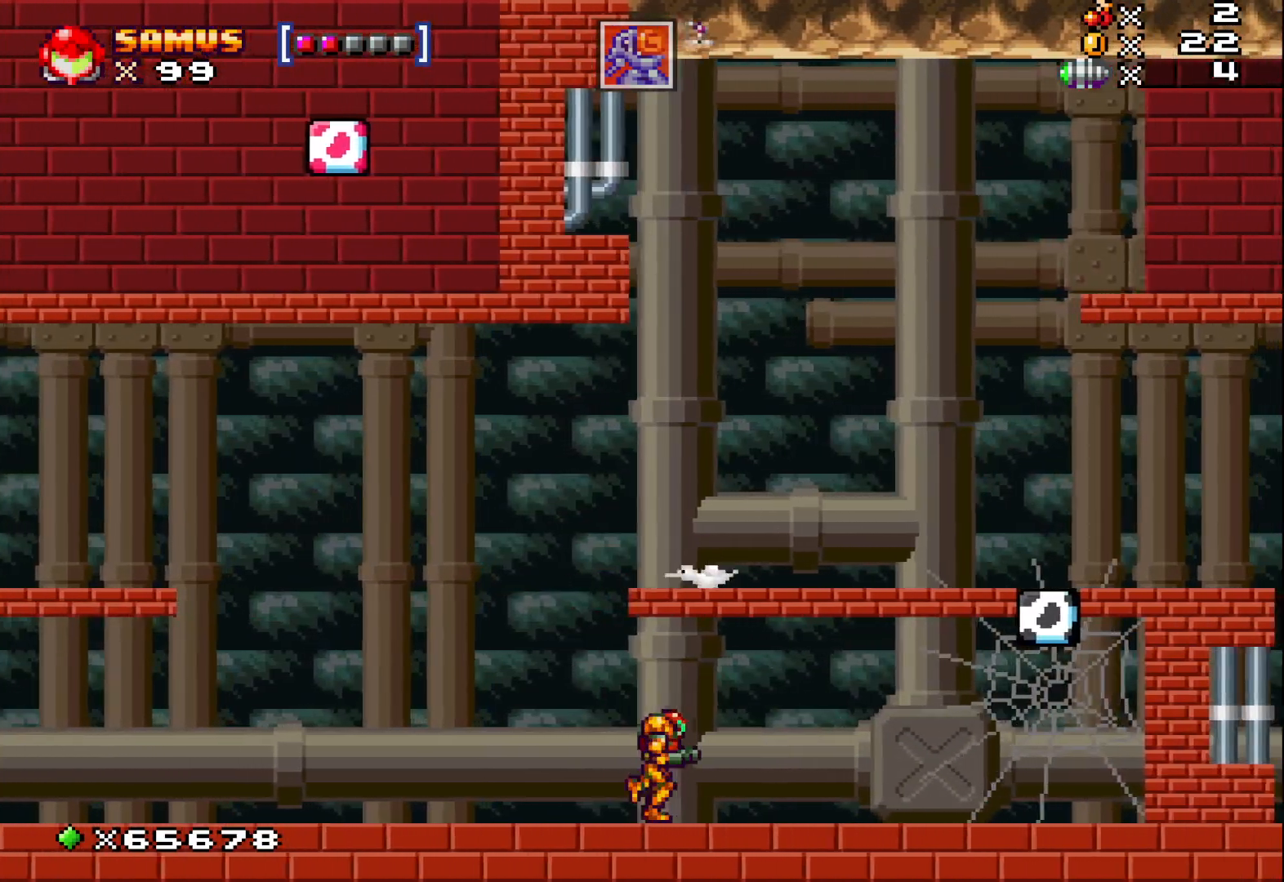
{"buttons": [], "left_stick": "right", "events": []}
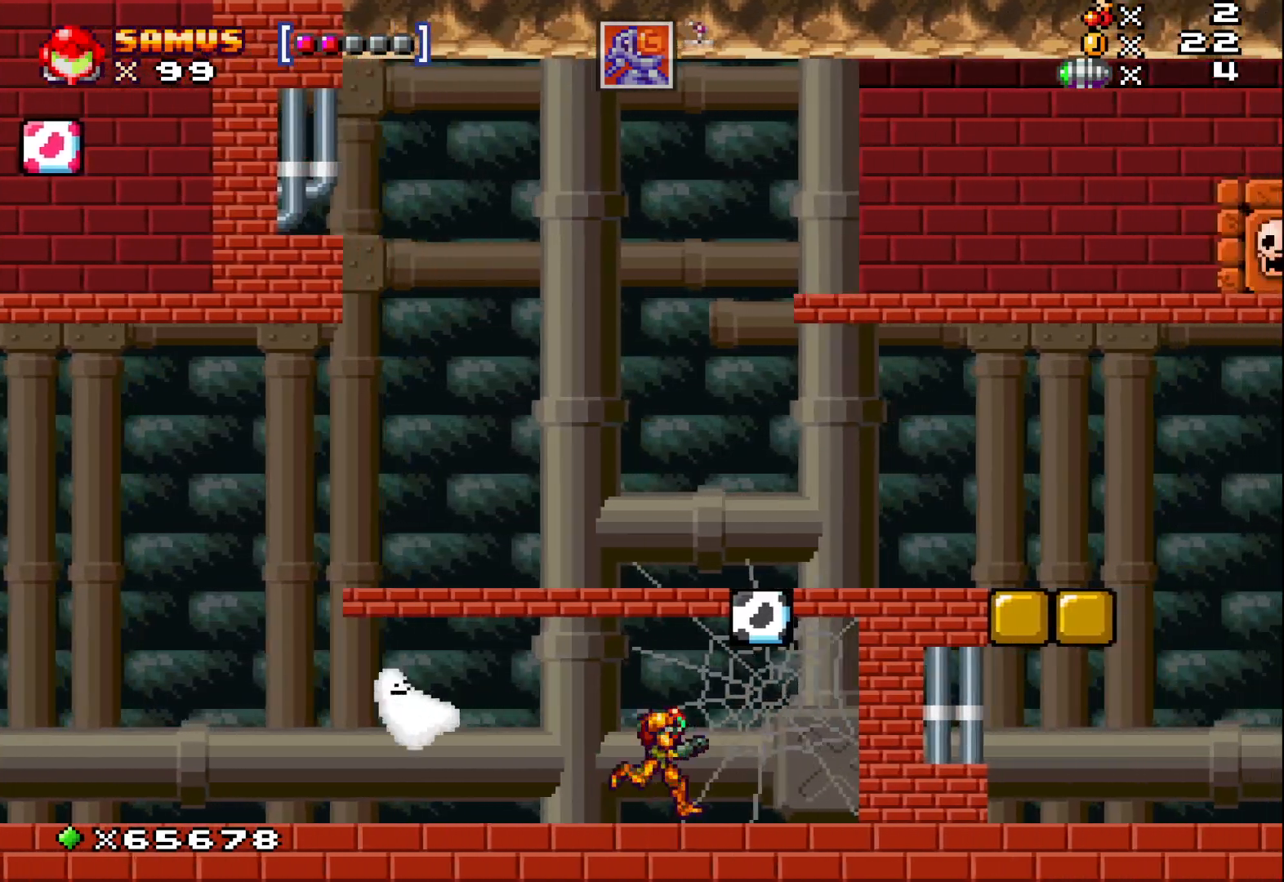
{"buttons": [], "left_stick": "up-left", "events": [[67, "A", "down"], [233, "left_stick", "up-left"], [250, "A", "up"]]}
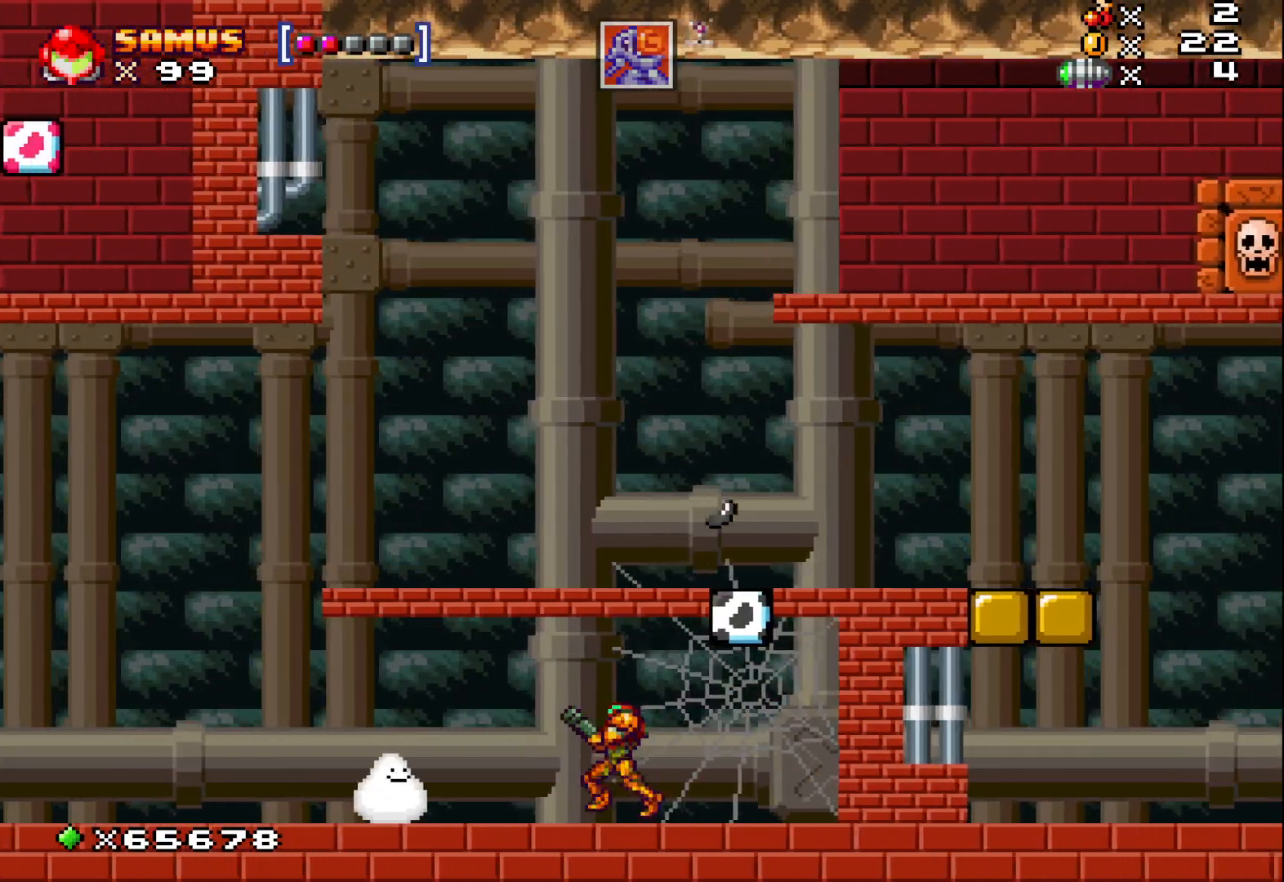
{"buttons": [], "left_stick": "up-left", "events": []}
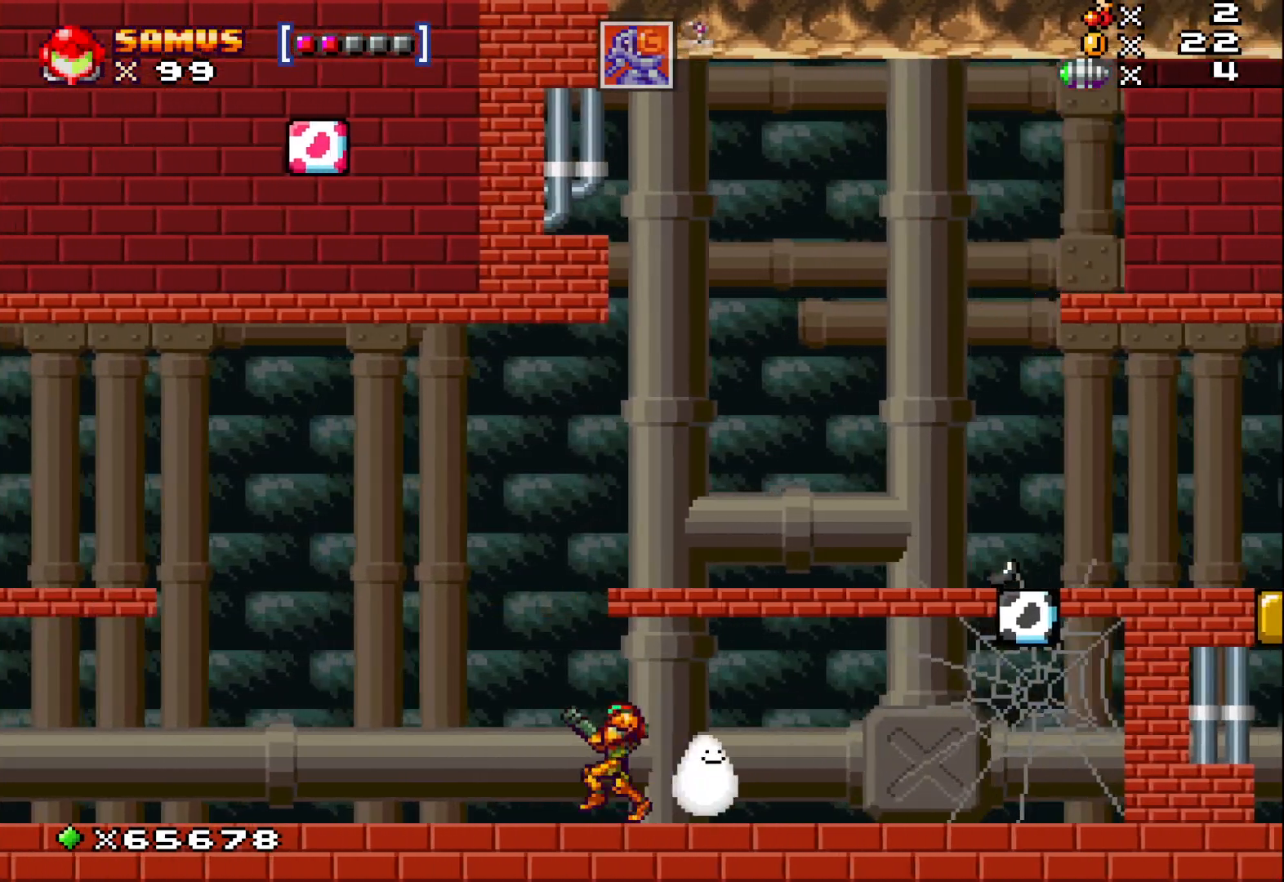
{"buttons": ["A"], "left_stick": "right", "events": [[67, "A", "down"], [233, "left_stick", "center"], [300, "left_stick", "right"]]}
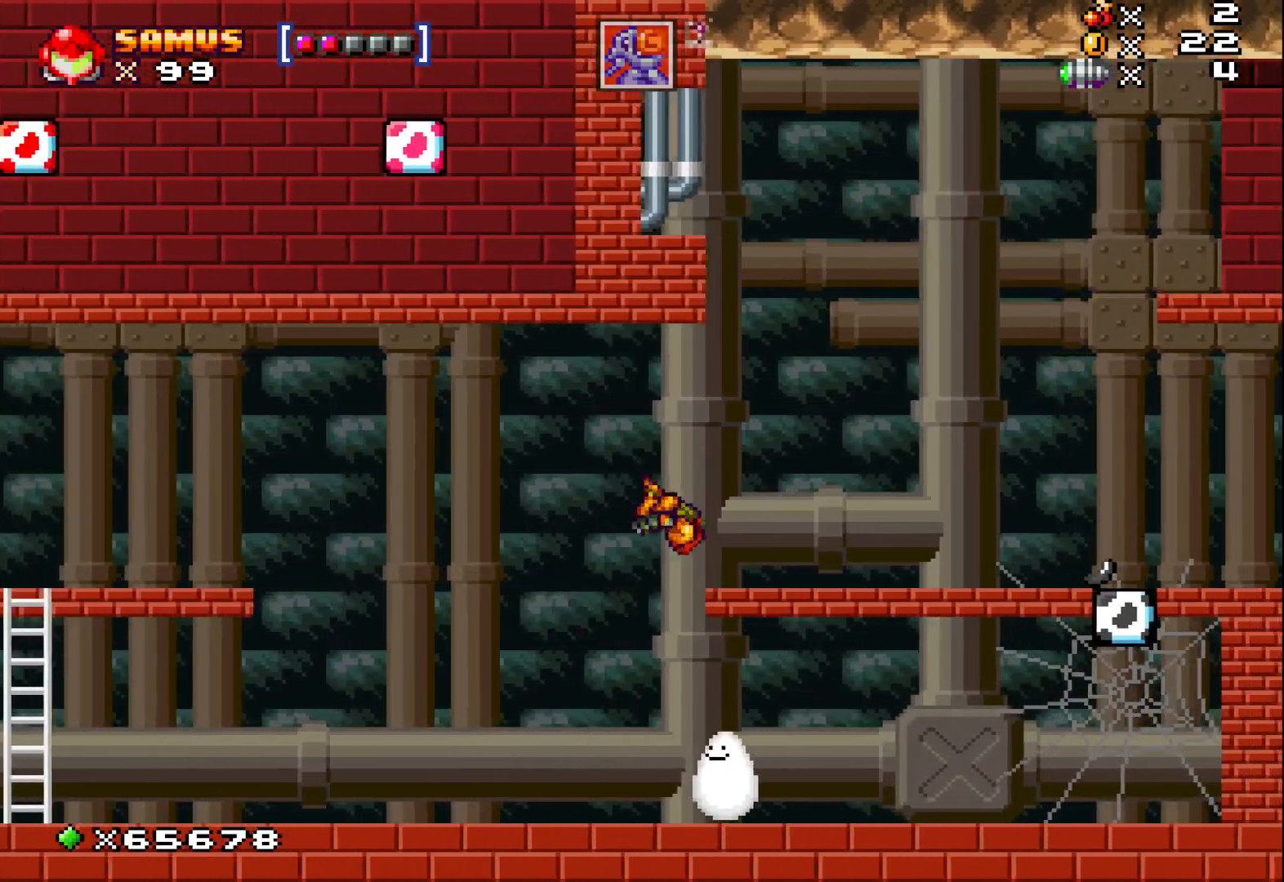
{"buttons": [], "left_stick": "right", "events": [[50, "A", "up"], [317, "A", "down"], [400, "A", "up"]]}
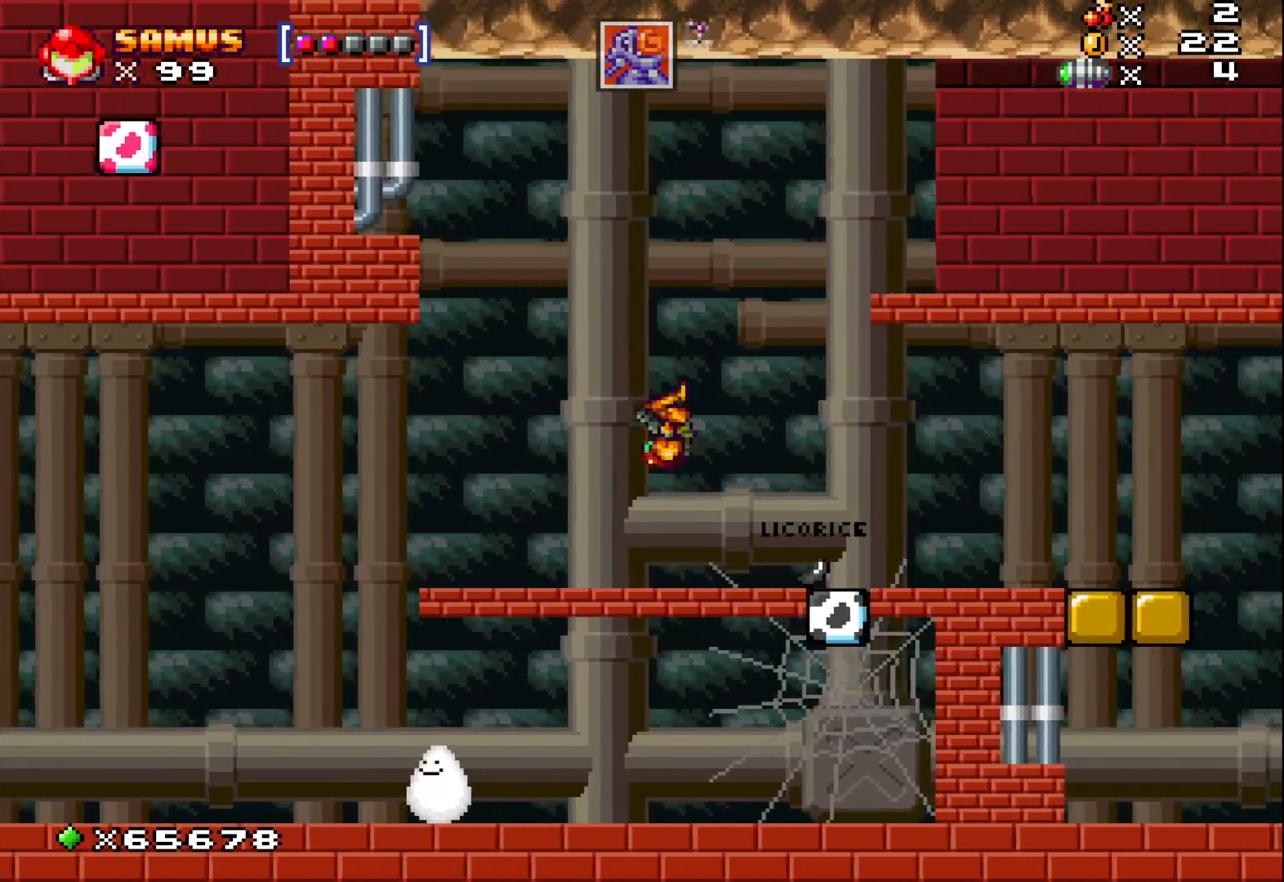
{"buttons": ["X"], "left_stick": "down", "events": [[267, "left_stick", "down"], [433, "X", "down"]]}